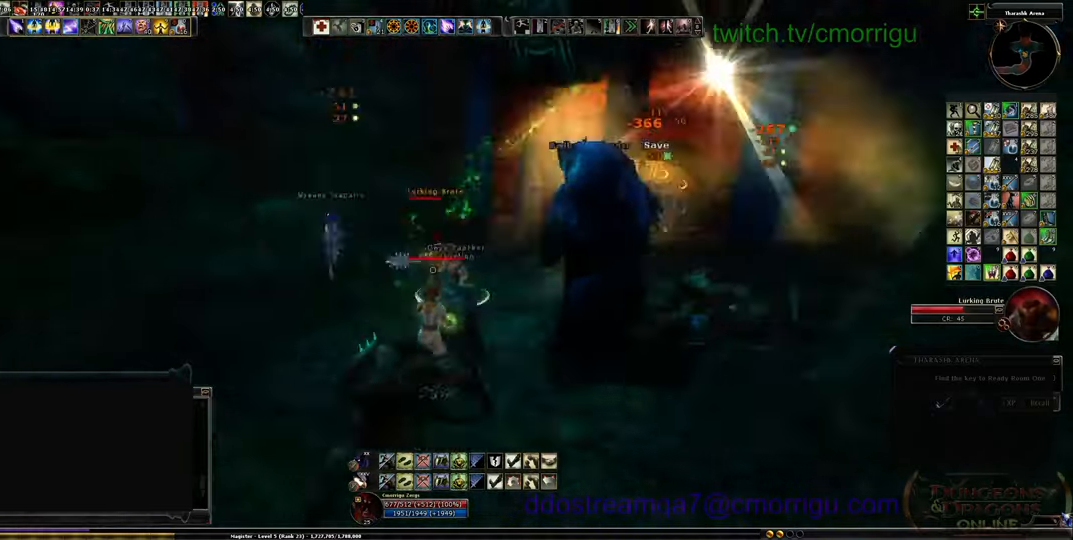
Gameplay with keyboard; each line is a JSON object with the keys held at the frame after it. "events" lists presses ("down") and releases ("up") of ".", "/", "0", "1", "2", "3", "4", "5", "6", "7", "8", "9", "a", "b", "backslash", "backspace", "c", "caps_lock", "comma", "ctrl_l", "ctrl_r", "d", "e", "equals", "escape", "f", "f1", "f10", "f11", "f12", "f2", "f3", "f4", "f5", "f6", "f7", "f8", "f9", "g", "h", "i", "j", "k", "l", "lbracket", "m", "minus", "n", "o", "p", "q", "quote", "r", "rbracket", "return", "s", "semicolon", "shift_l", "shift_r", "space", "t", "tab", "tilde", "u", "v", "w", "x", "y" and "z" between this image and that frame as [ms after this image, input, new state], when the widget could be followed in between. No other keys are recorded. Mouse input is not recorded.
{"keys": ["s"], "events": [[67, "d", "up"]]}
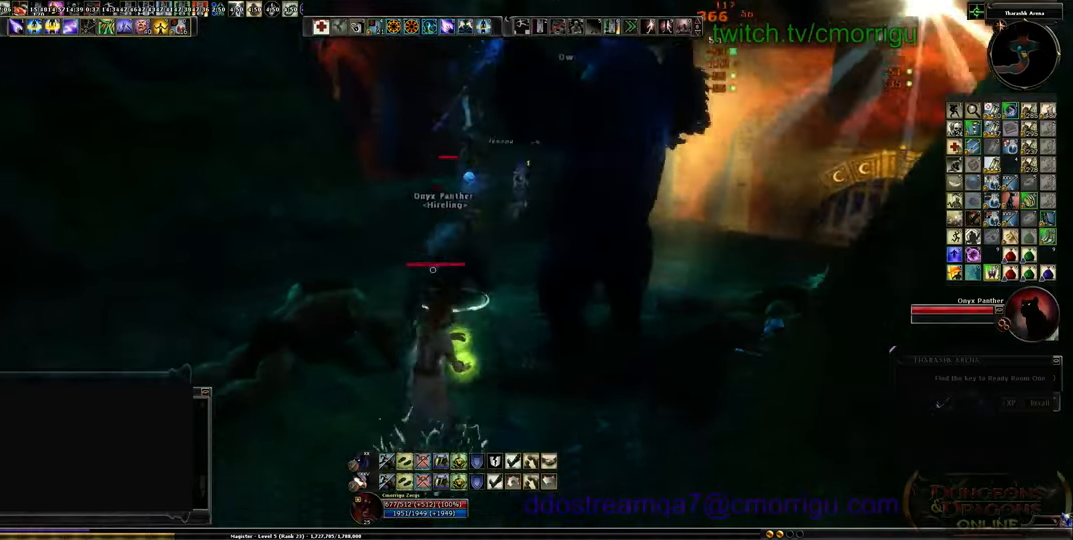
{"keys": ["a"], "events": [[167, "a", "down"], [400, "s", "up"]]}
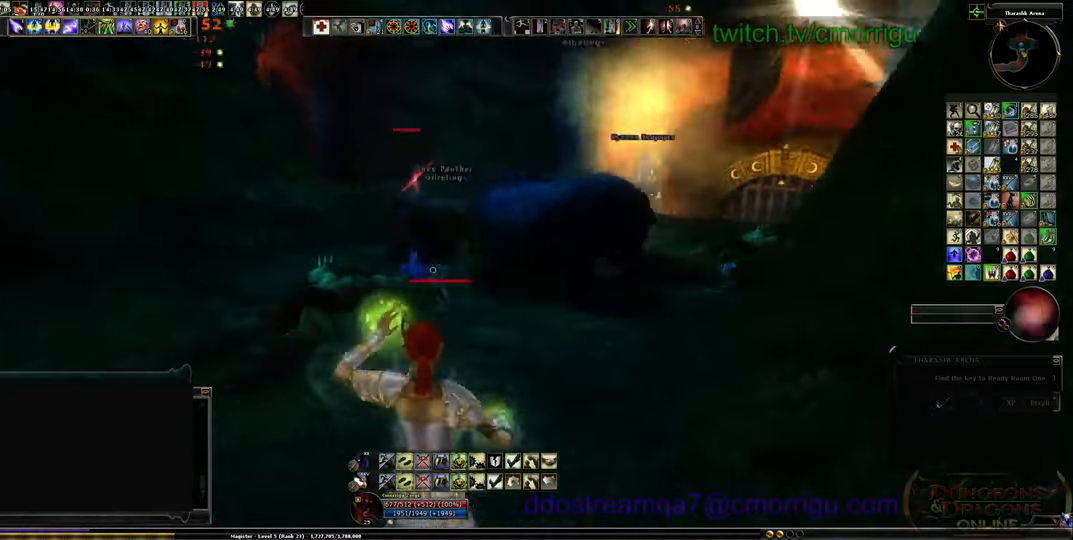
{"keys": [], "events": [[500, "a", "up"]]}
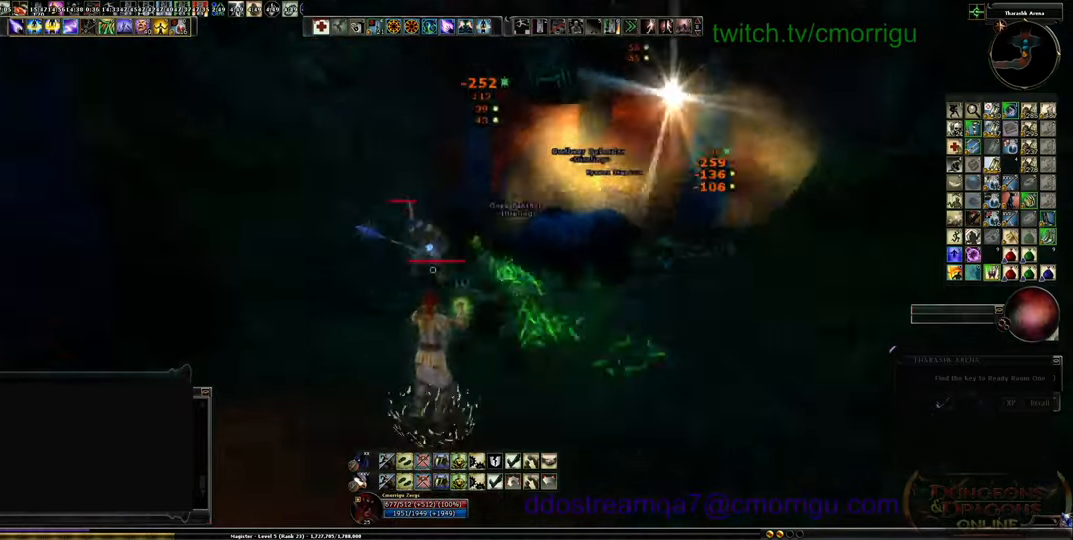
{"keys": ["d"], "events": [[400, "d", "down"]]}
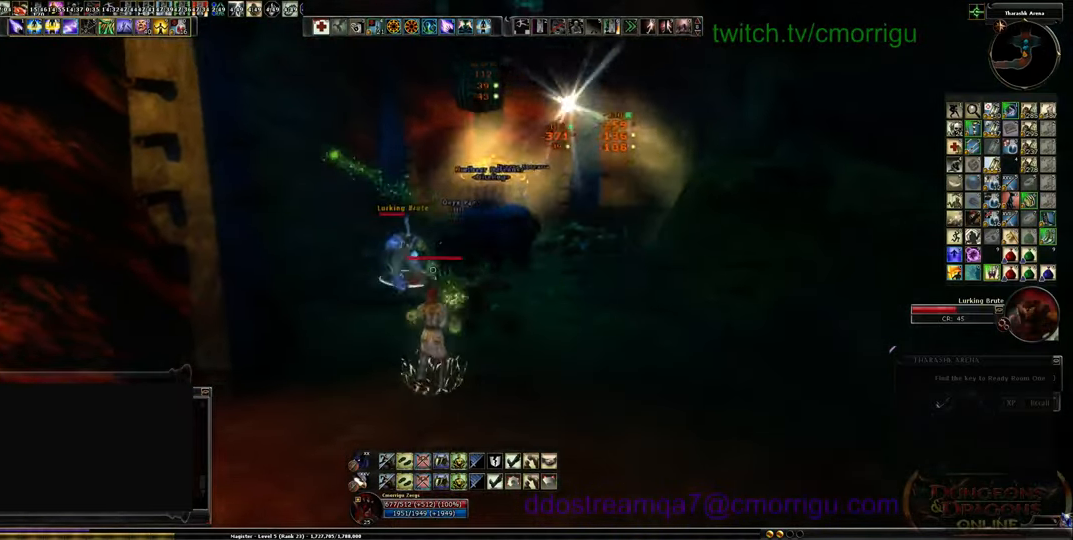
{"keys": ["d", "w"], "events": [[67, "w", "down"]]}
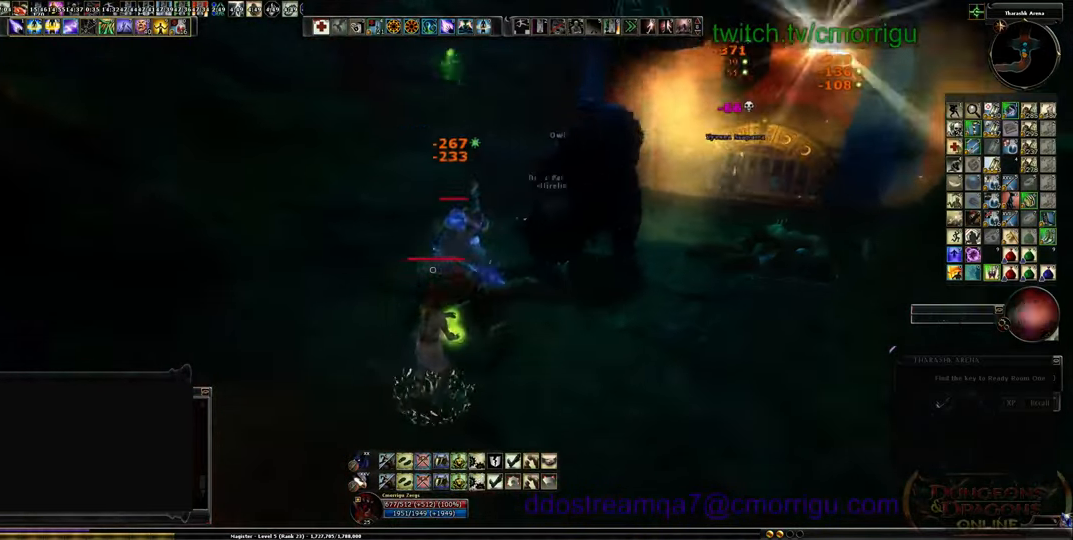
{"keys": ["d"], "events": [[433, "w", "up"]]}
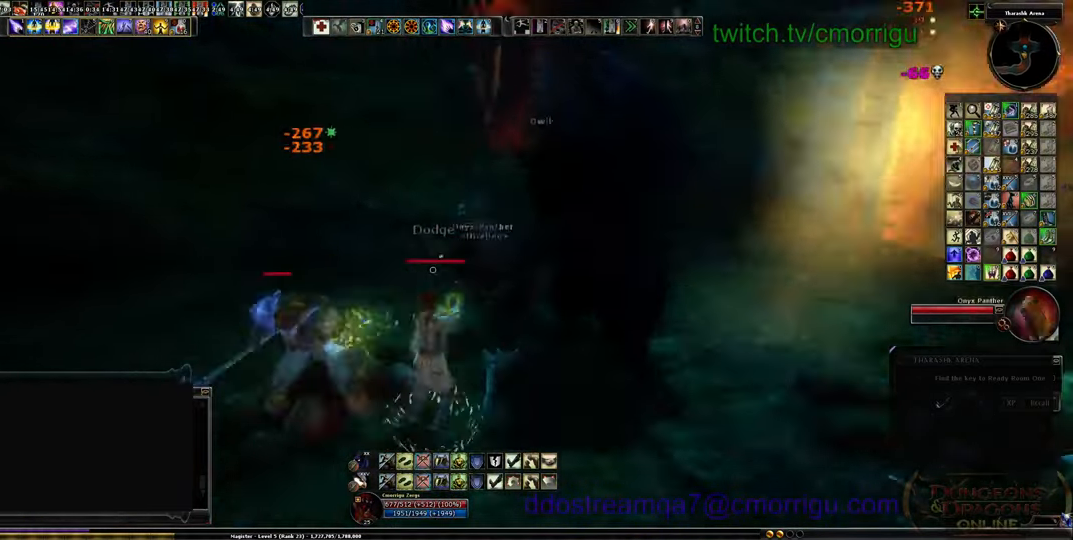
{"keys": ["a", "s"], "events": [[100, "s", "down"], [200, "d", "up"], [467, "a", "down"]]}
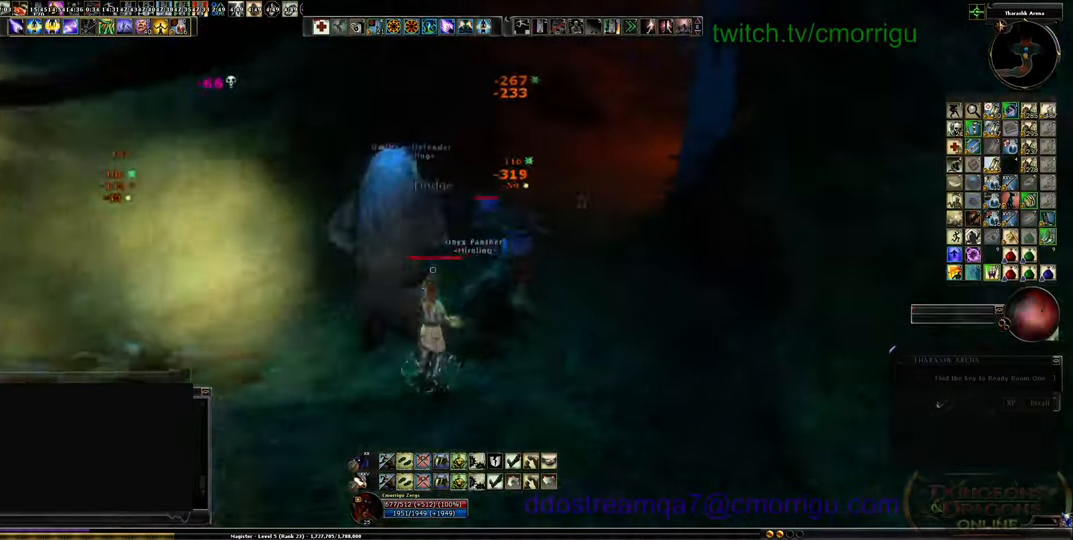
{"keys": ["a", "s"]}
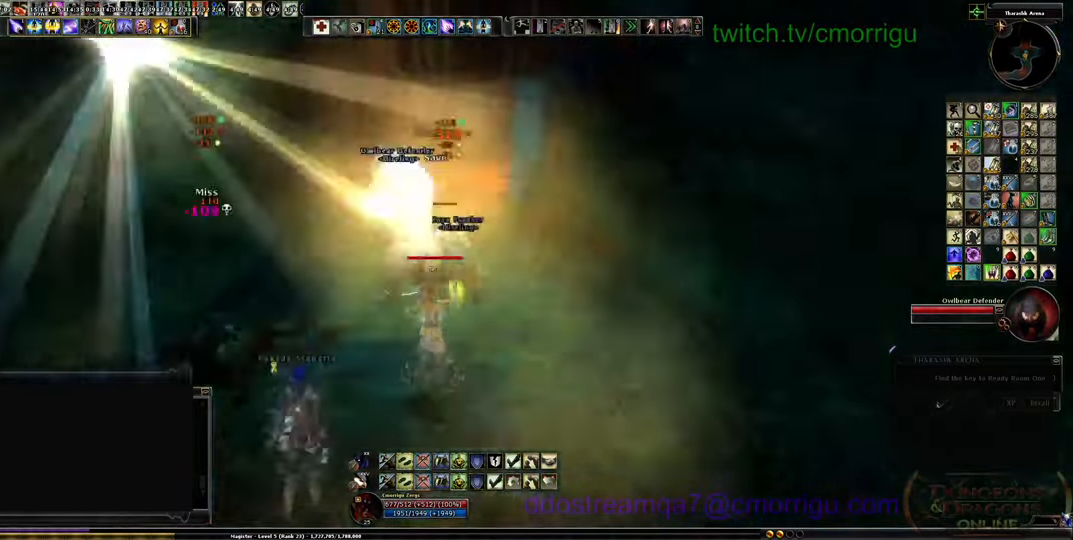
{"keys": ["s"], "events": [[467, "a", "up"]]}
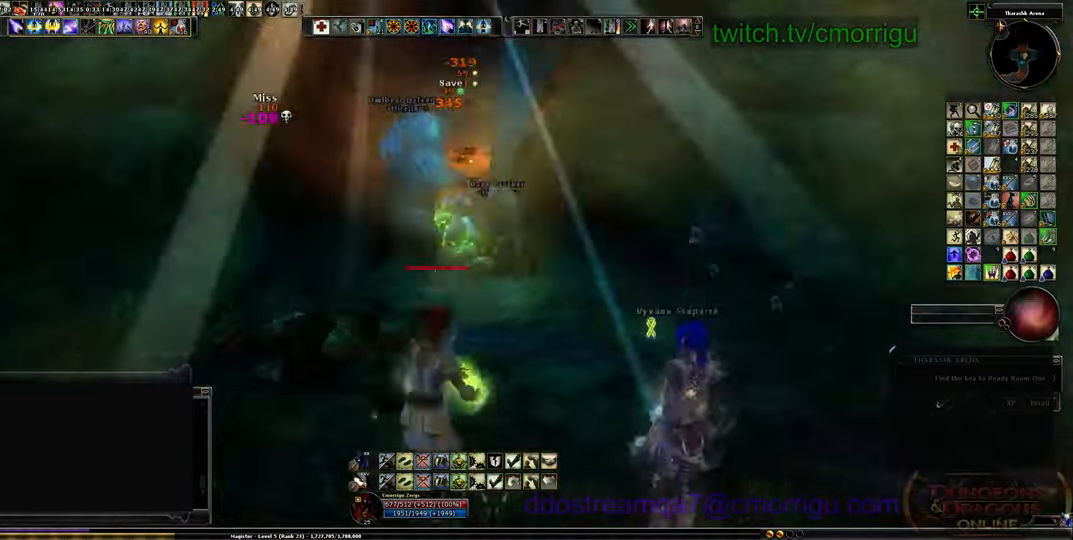
{"keys": [], "events": [[67, "s", "up"]]}
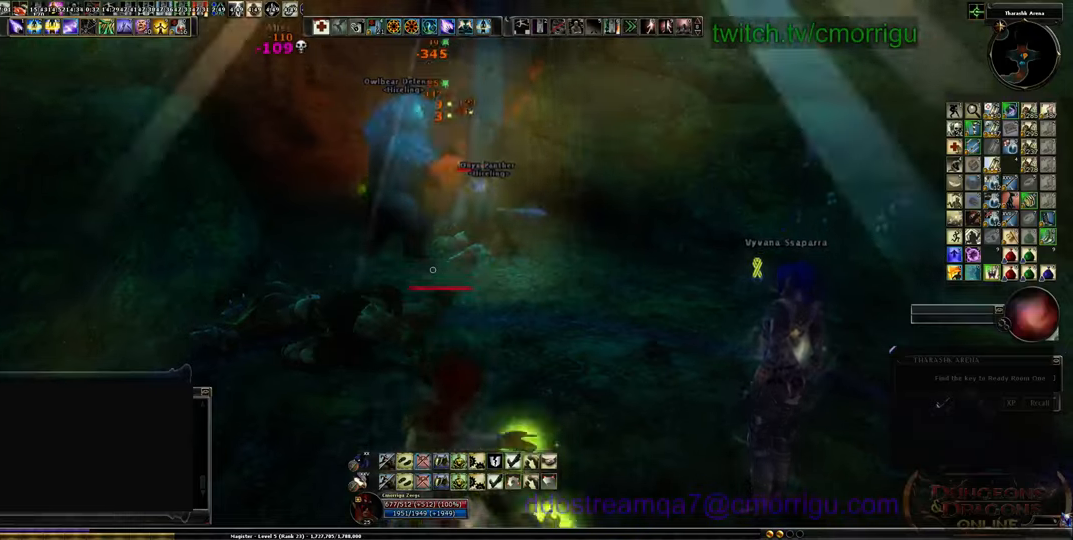
{"keys": ["d", "w"], "events": [[167, "w", "down"], [334, "d", "down"]]}
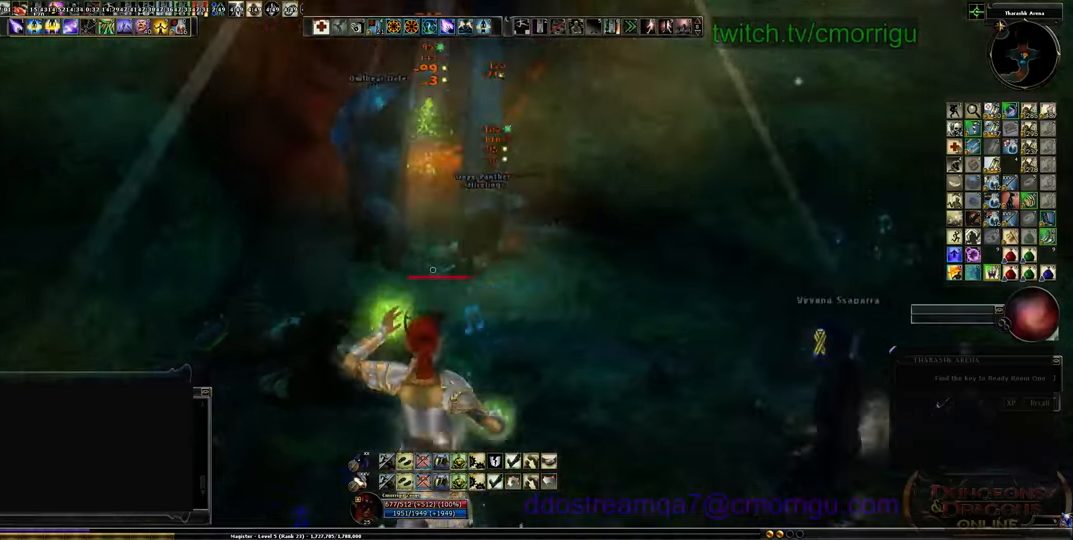
{"keys": ["d"], "events": [[200, "w", "up"]]}
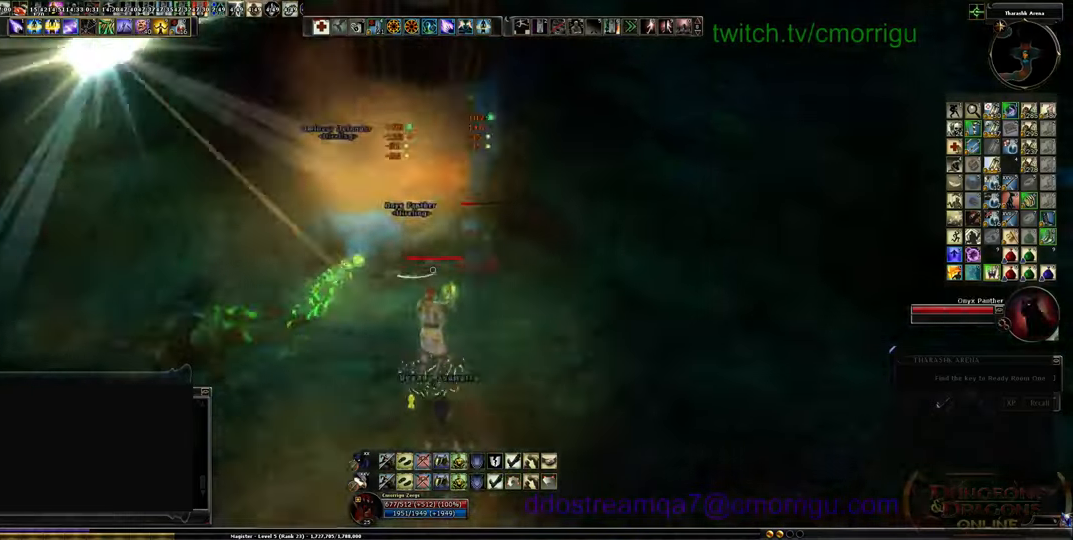
{"keys": [], "events": [[67, "d", "up"], [334, "tab", "down"], [467, "tab", "up"]]}
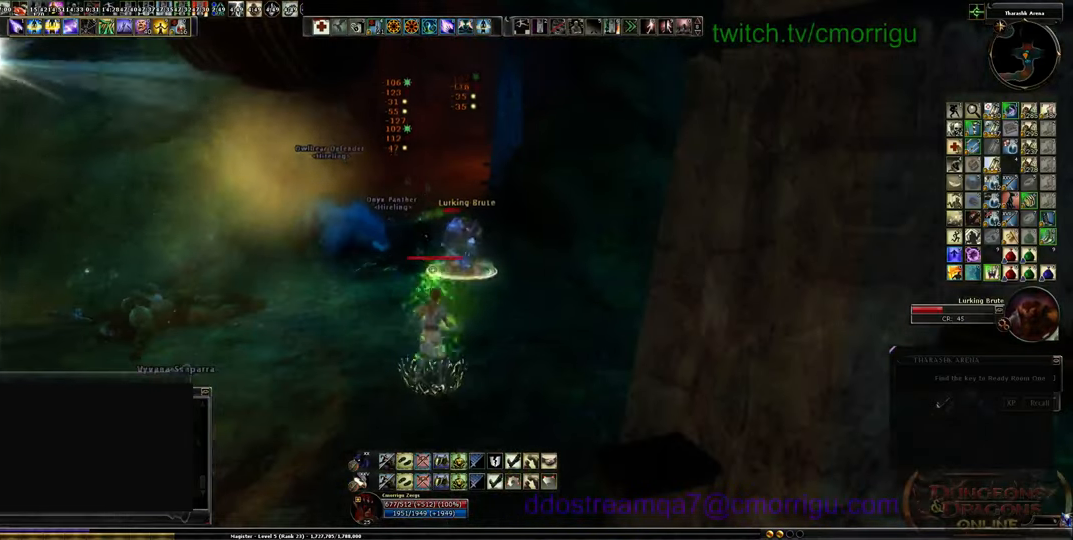
{"keys": ["a", "s"], "events": [[267, "a", "down"], [434, "s", "down"]]}
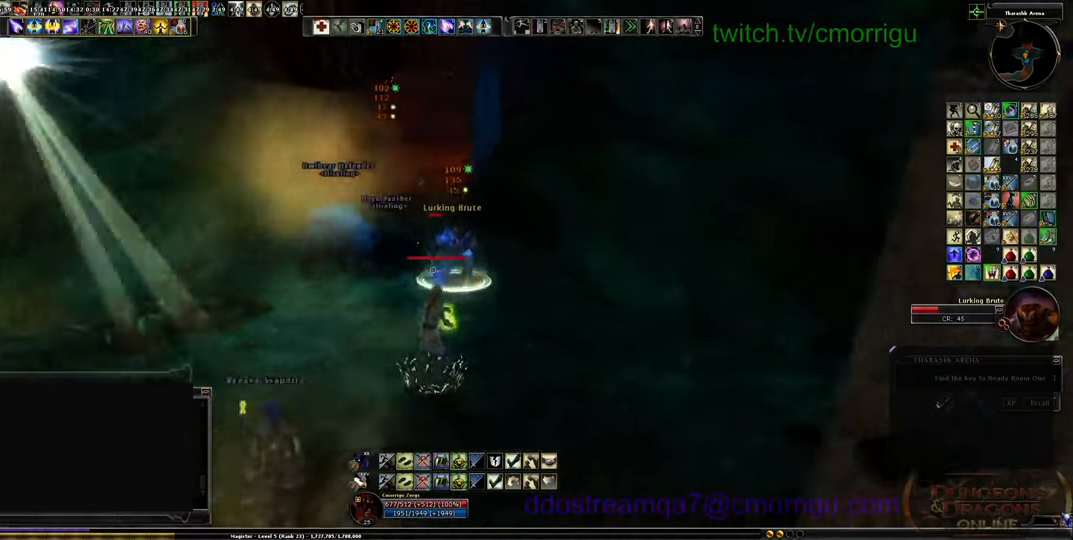
{"keys": ["a", "s"], "events": []}
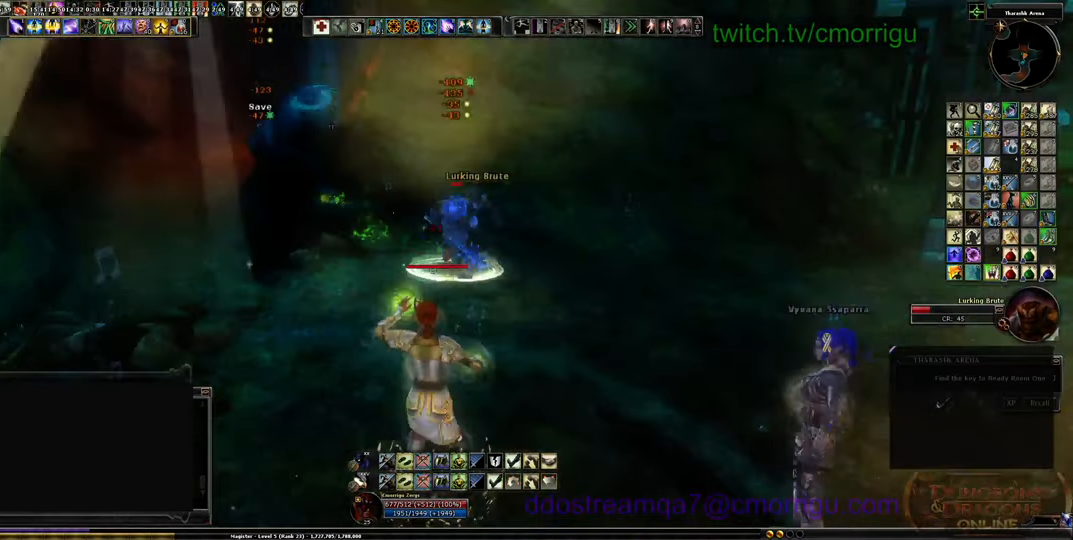
{"keys": ["a", "s"], "events": []}
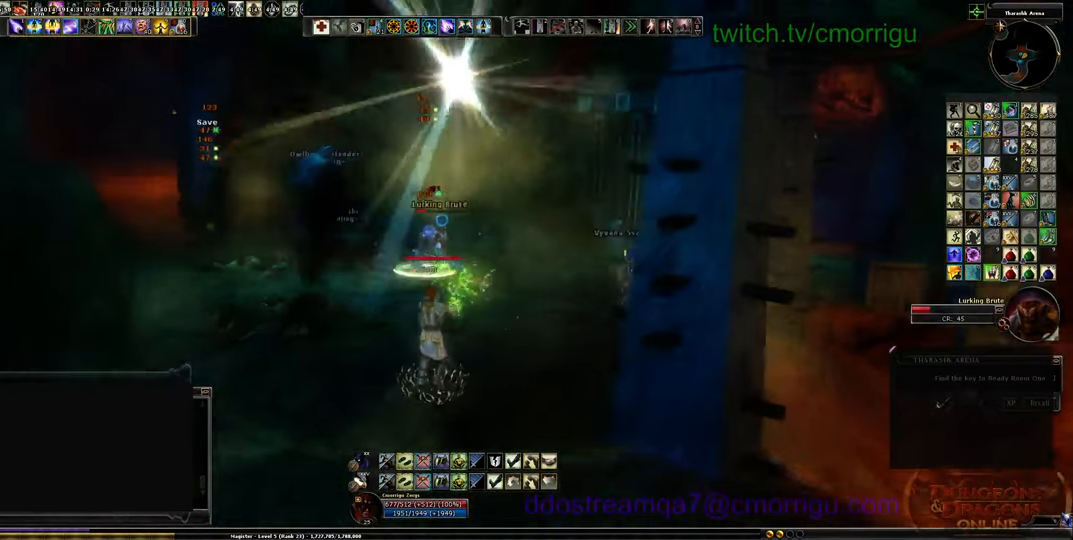
{"keys": [], "events": [[100, "a", "up"], [334, "s", "up"]]}
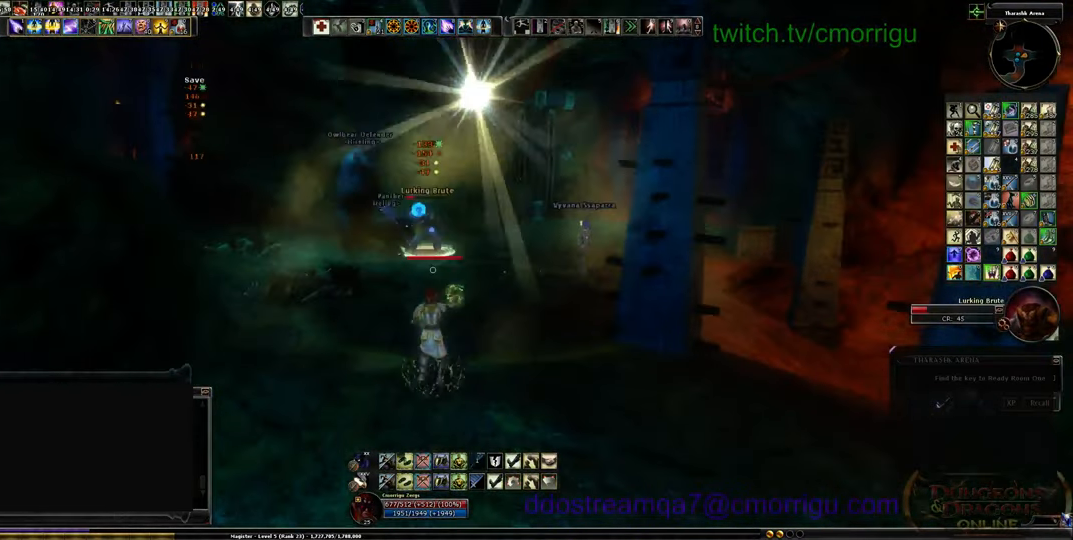
{"keys": [], "events": []}
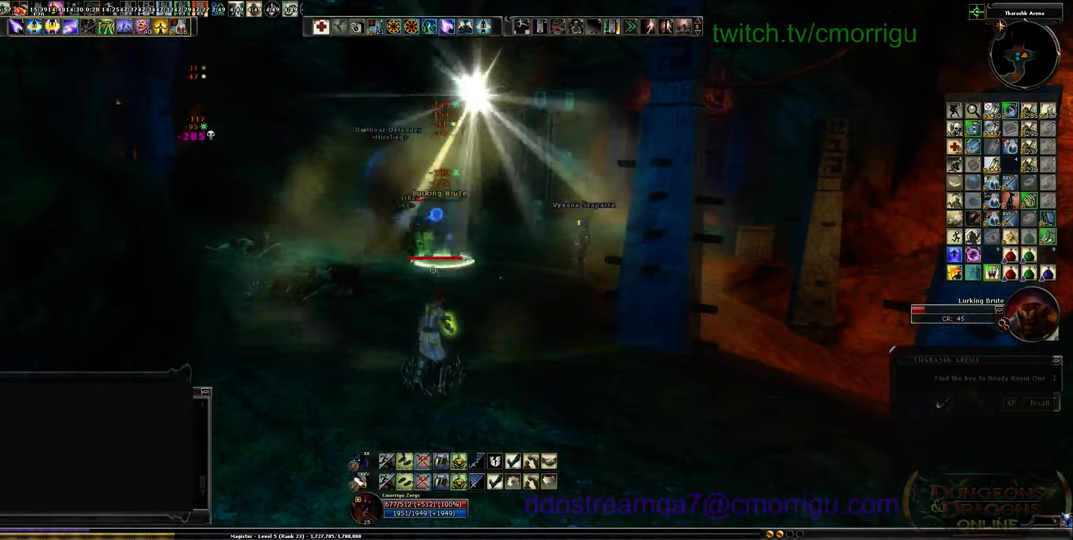
{"keys": [], "events": []}
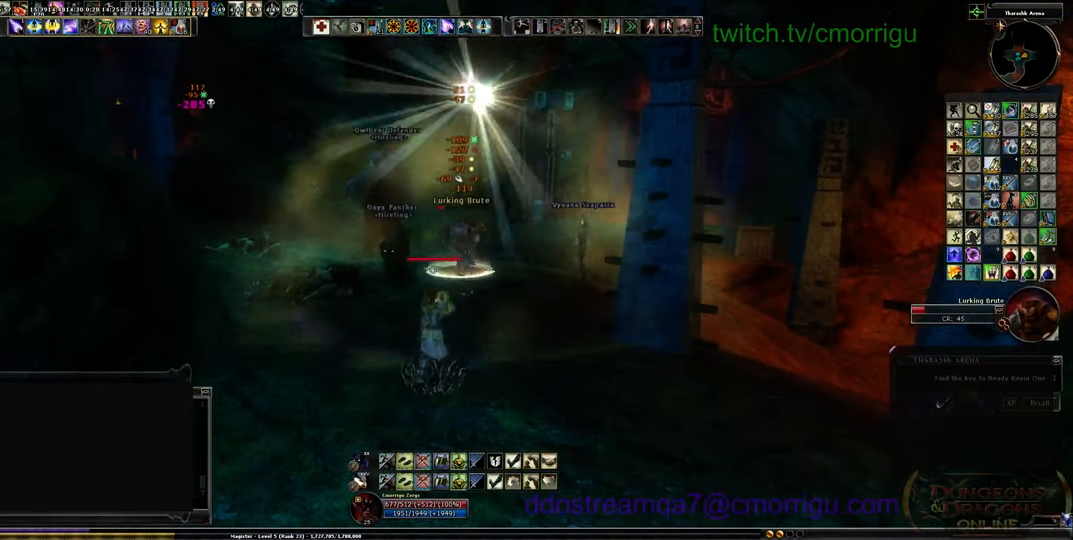
{"keys": [], "events": []}
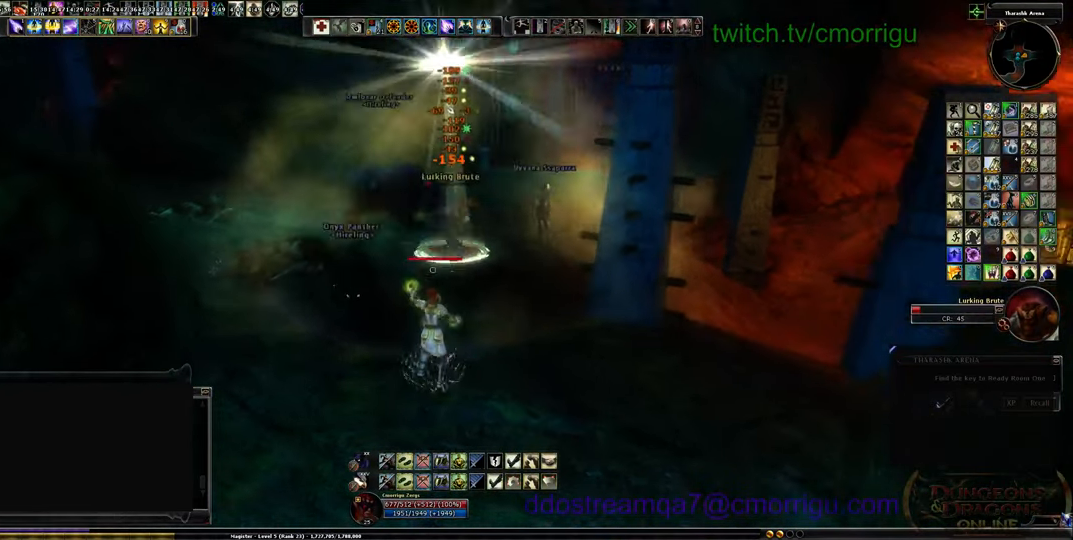
{"keys": [], "events": []}
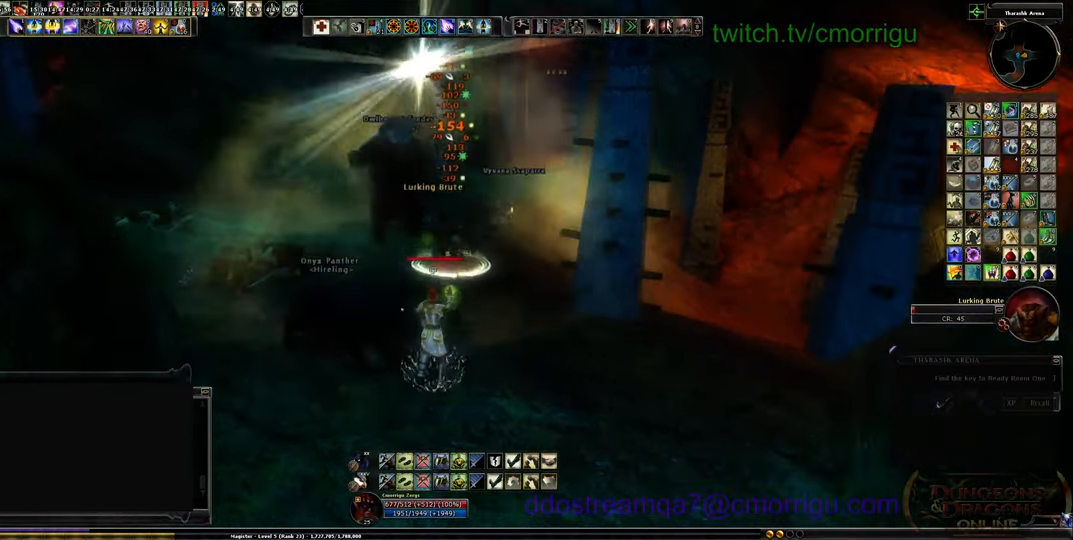
{"keys": [], "events": []}
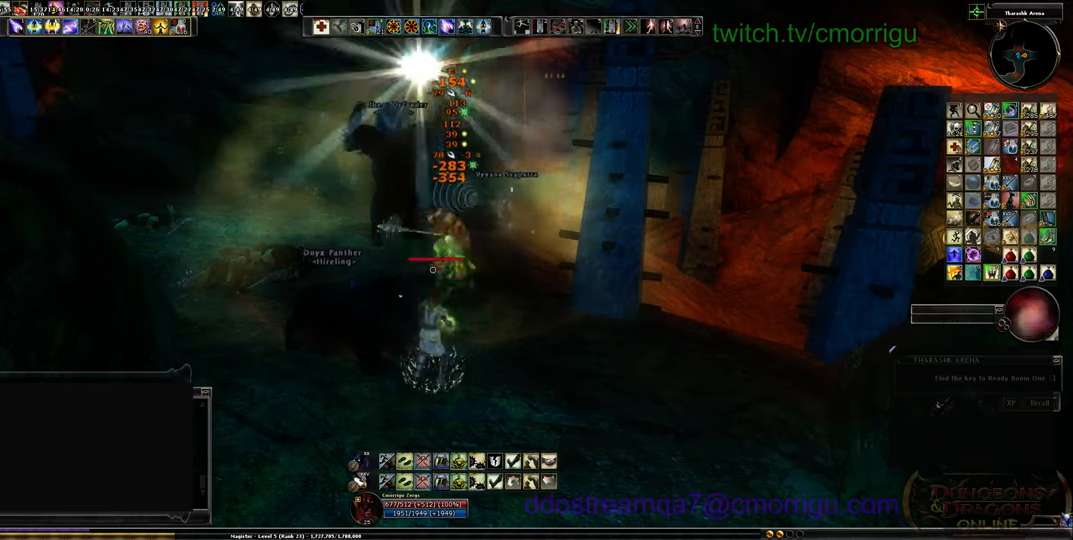
{"keys": ["w"], "events": [[400, "w", "down"]]}
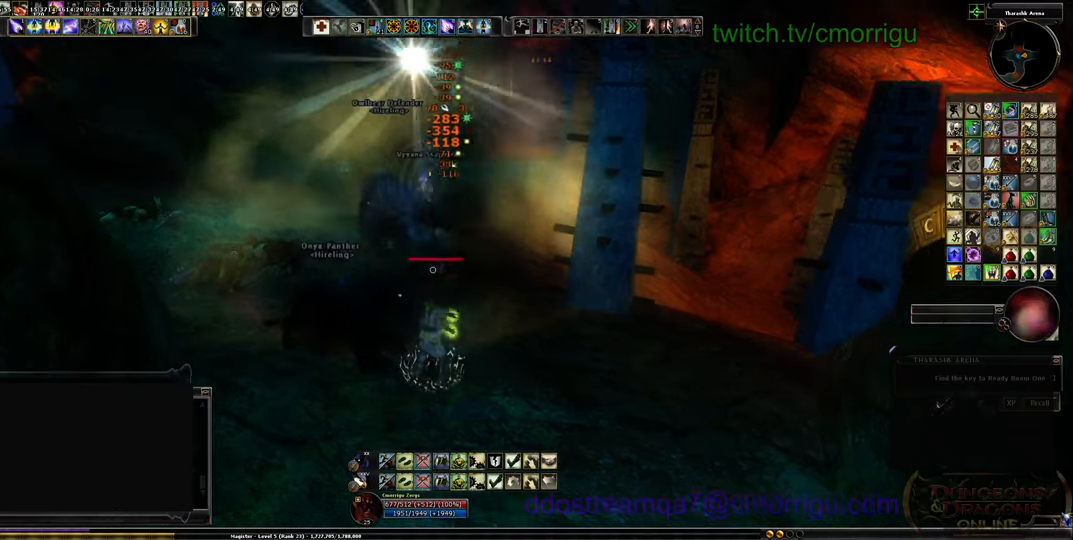
{"keys": ["w"], "events": []}
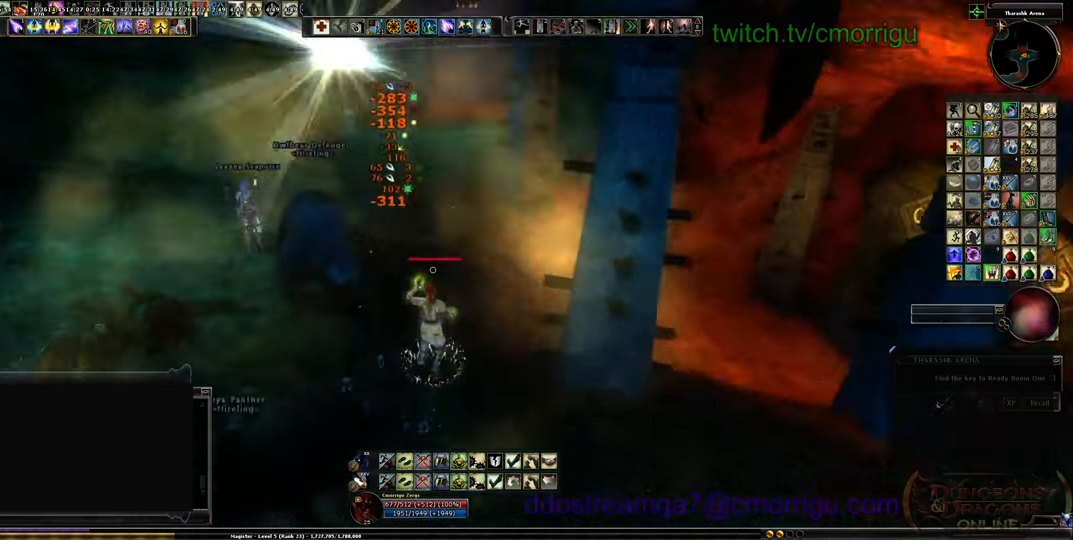
{"keys": [], "events": [[300, "w", "up"]]}
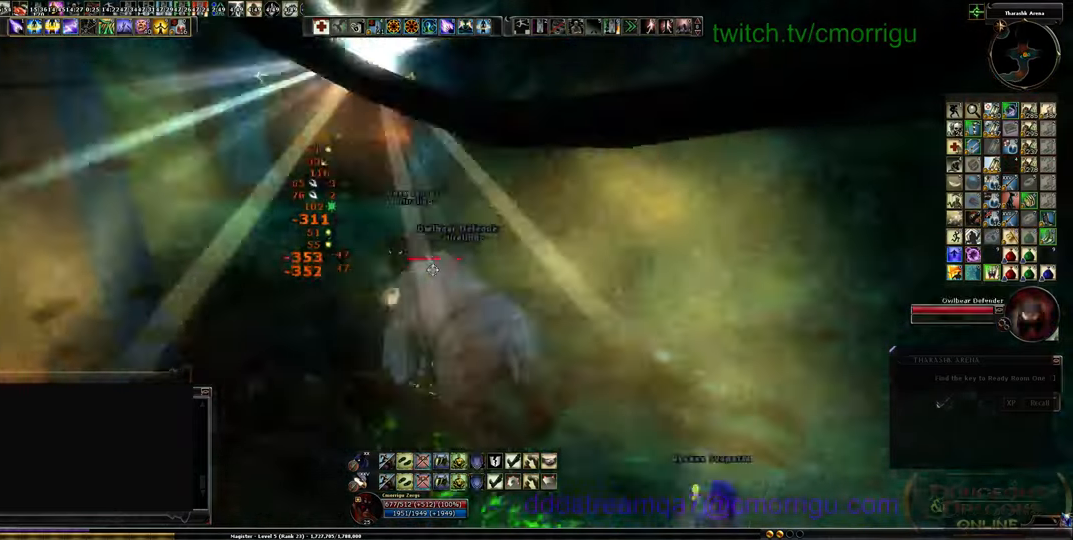
{"keys": ["w"], "events": [[167, "w", "down"]]}